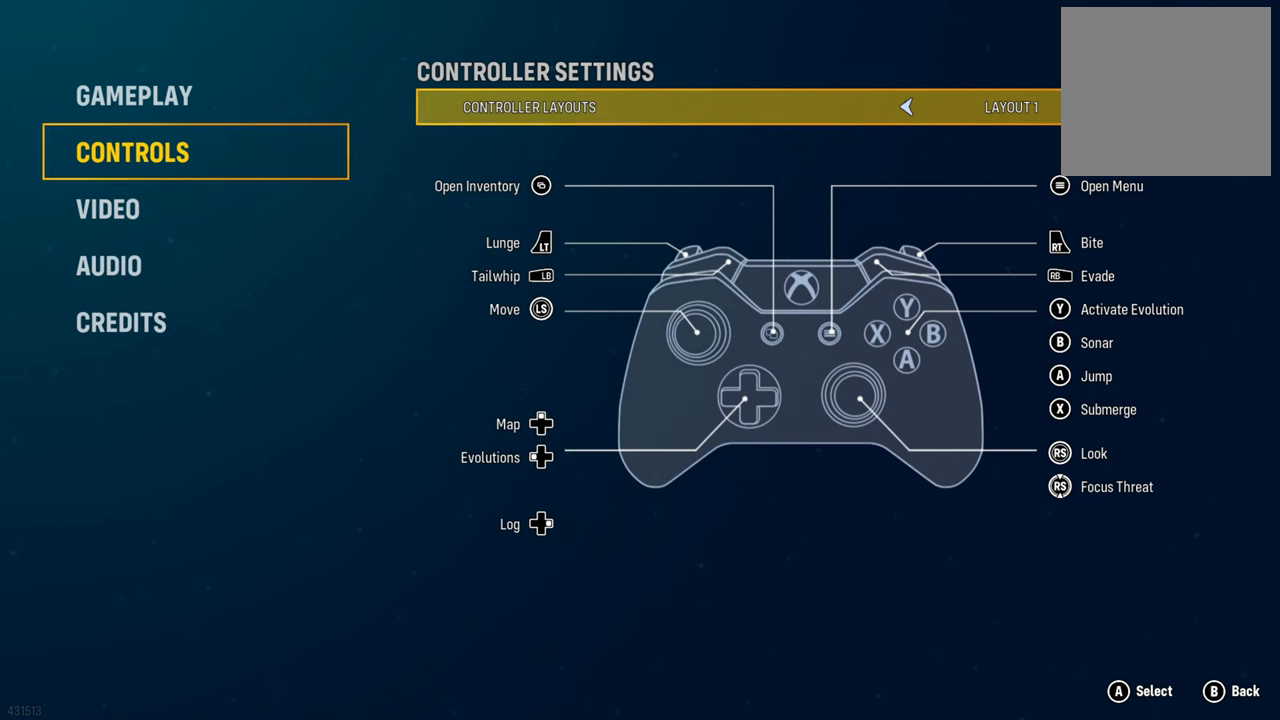
Gameplay with a controller (Xbox layout); each line is a JSON object with the inputs held at the frame after it. "events" lists button and stick changes between this image and that frame as [ms after this image, input, new state], when the widget could be followed in between.
{"buttons": [], "left_stick": "center", "right_stick": "center", "events": []}
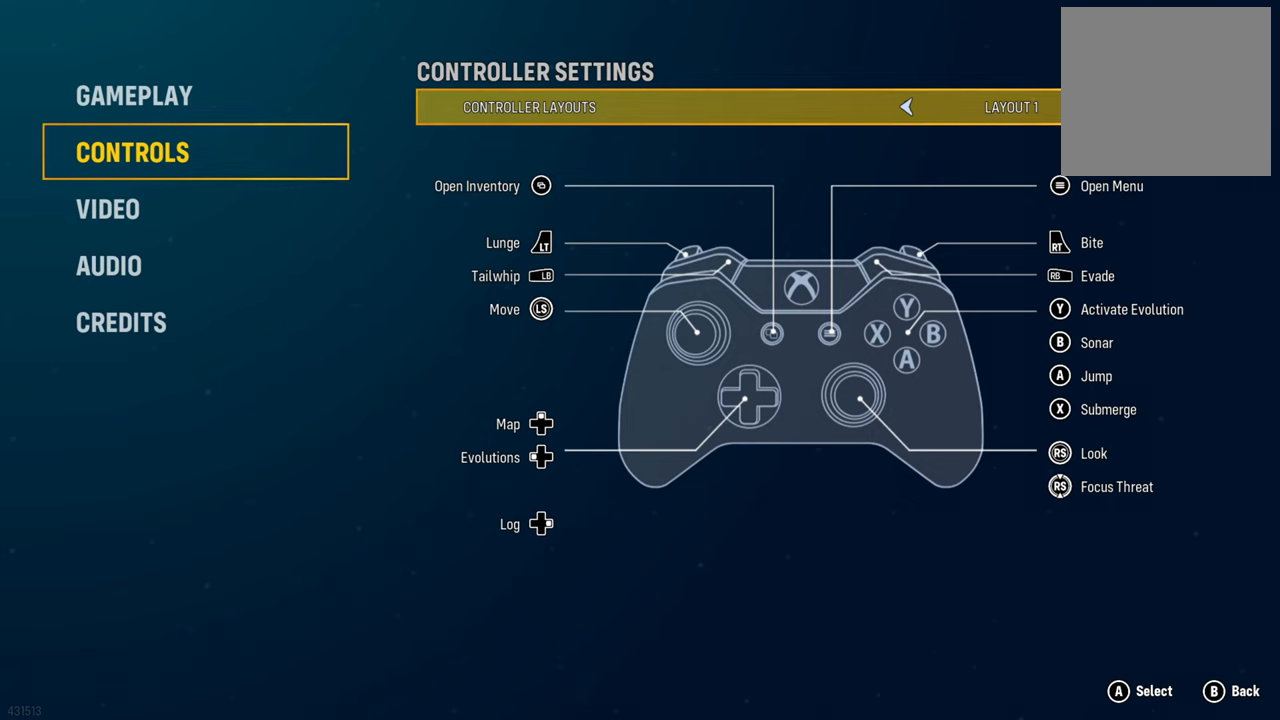
{"buttons": [], "left_stick": "center", "right_stick": "center", "events": []}
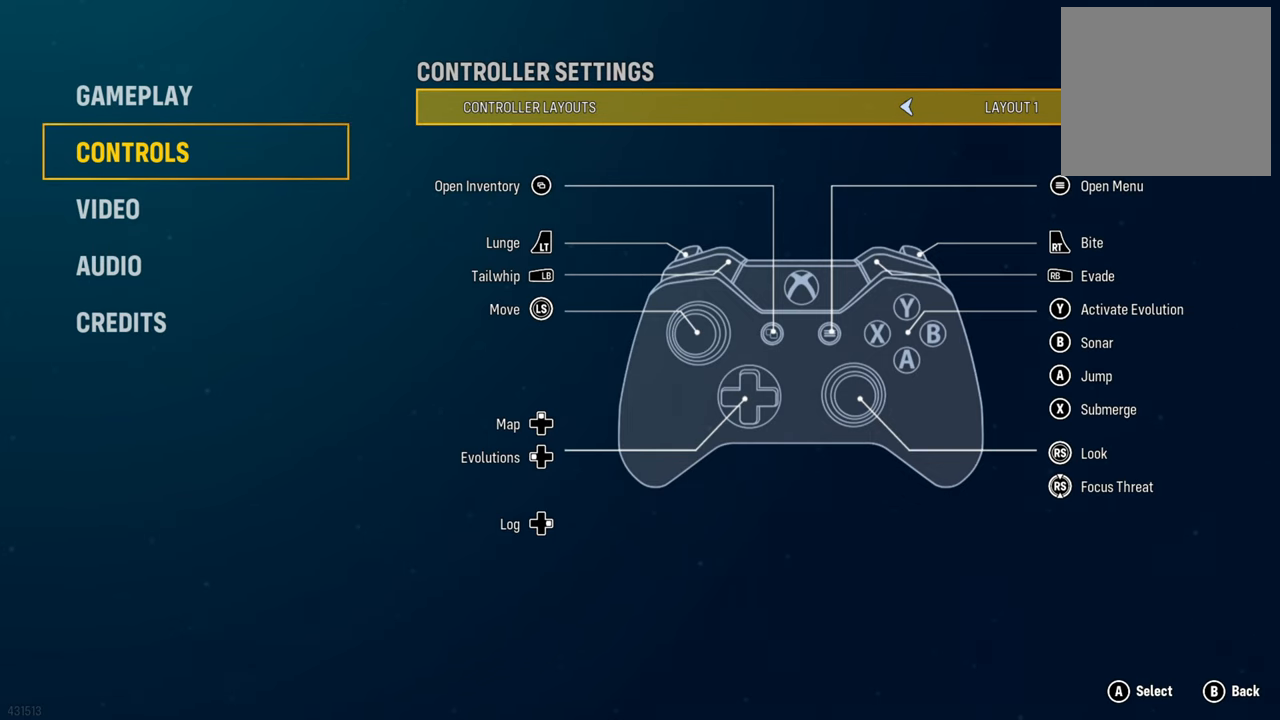
{"buttons": [], "left_stick": "center", "right_stick": "center", "events": []}
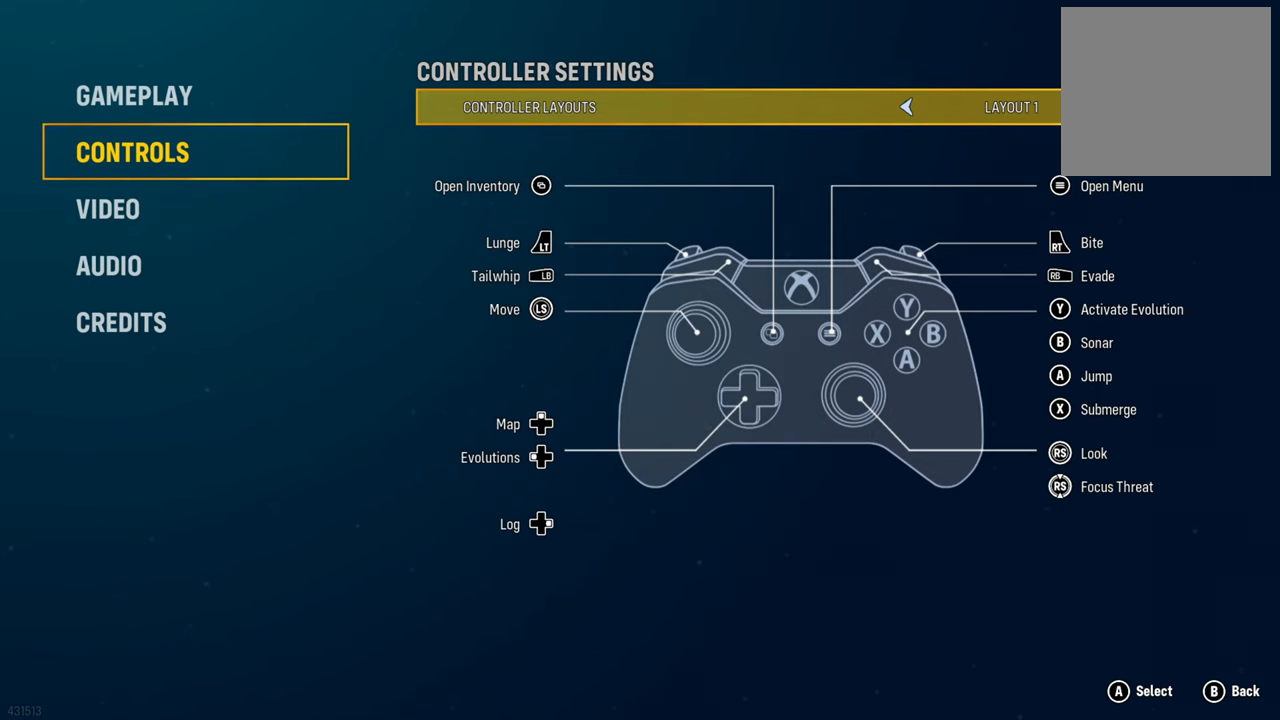
{"buttons": [], "left_stick": "center", "right_stick": "center", "events": []}
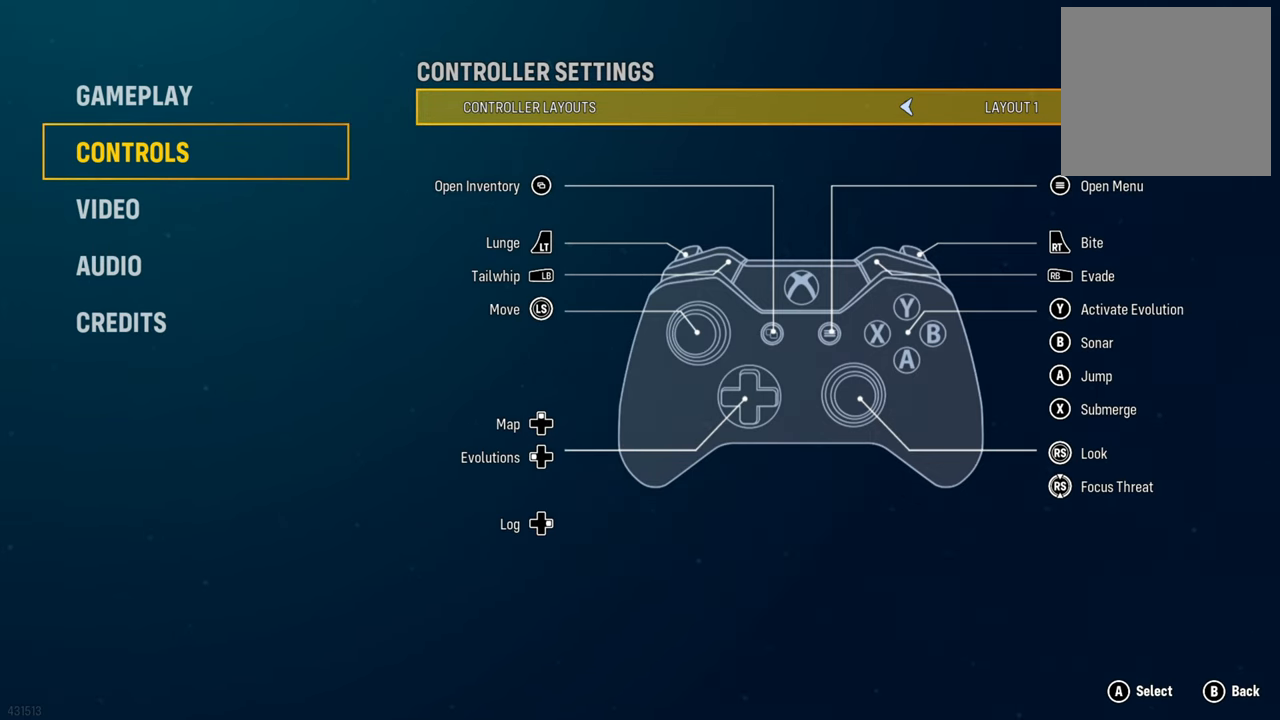
{"buttons": [], "left_stick": "center", "right_stick": "center", "events": []}
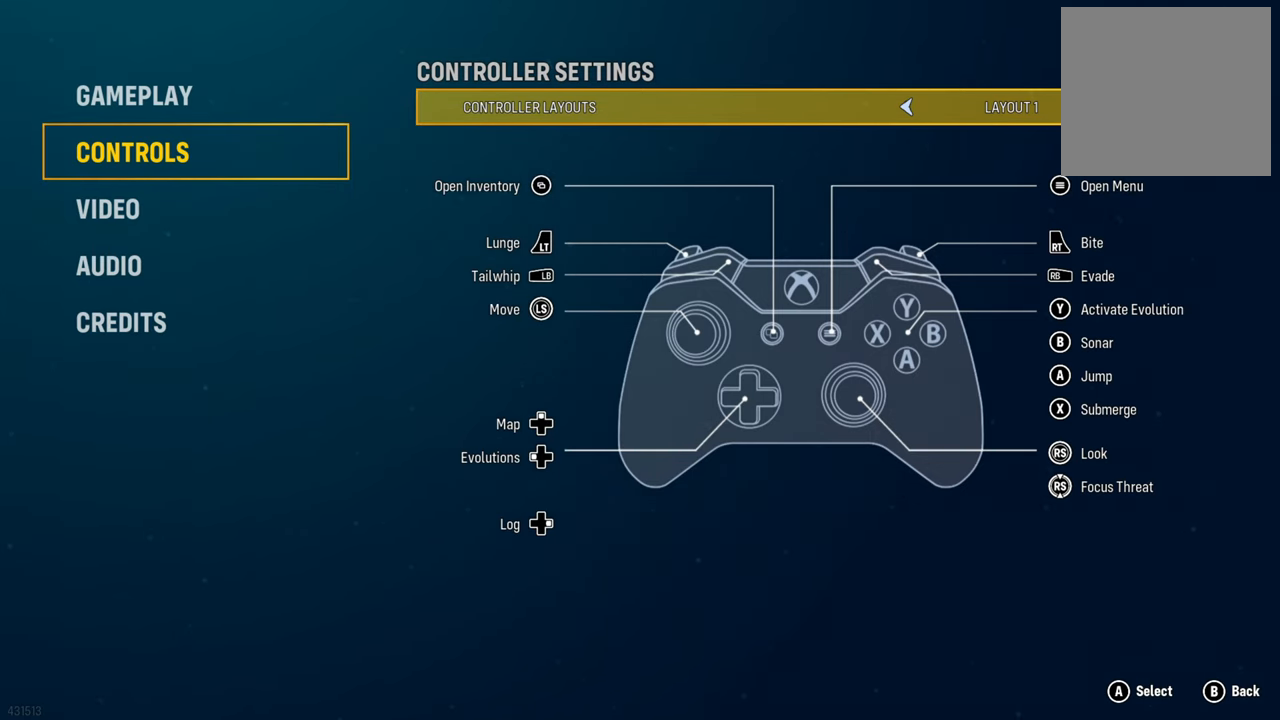
{"buttons": ["B"], "left_stick": "center", "right_stick": "center", "events": [[440, "B", "down"]]}
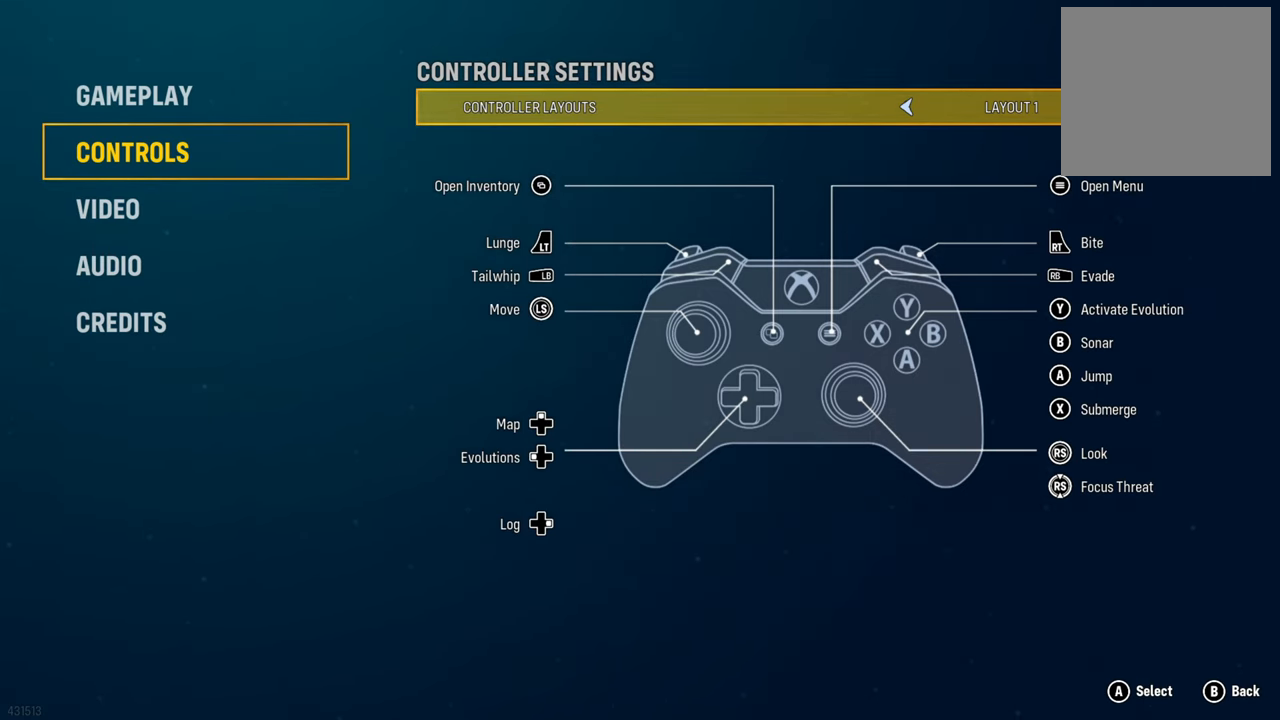
{"buttons": [], "left_stick": "center", "right_stick": "center", "events": [[80, "B", "up"]]}
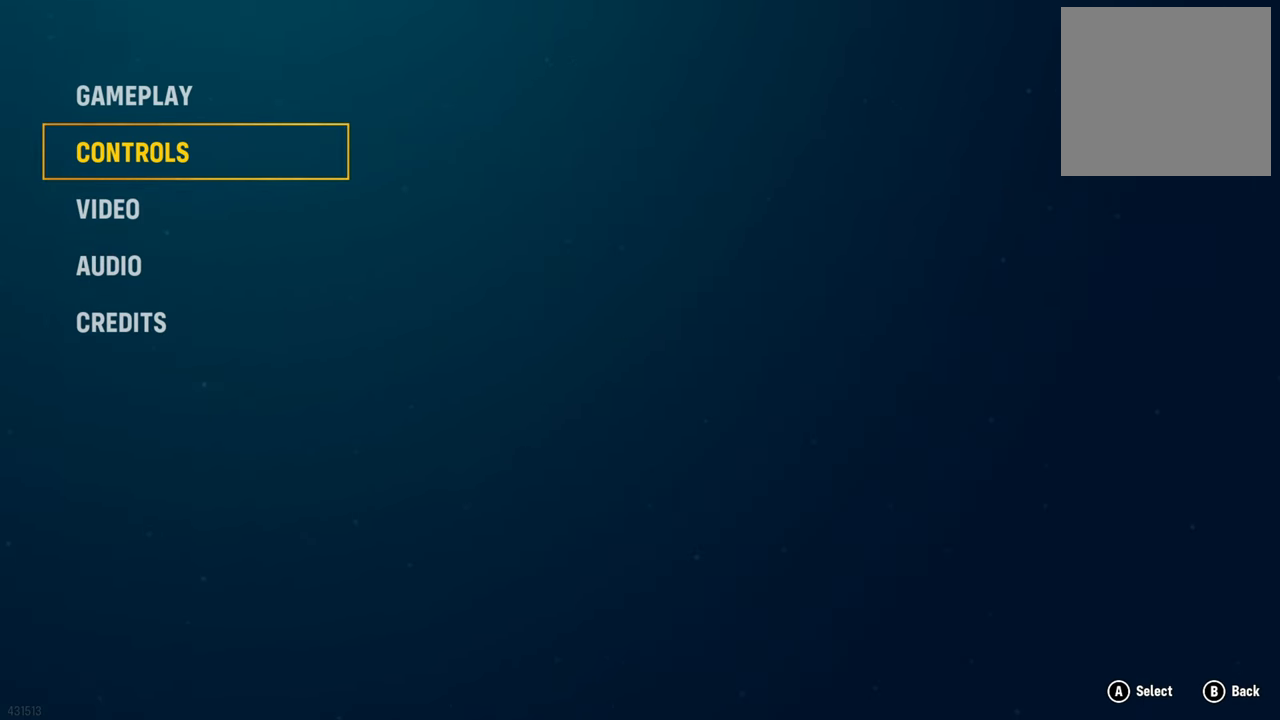
{"buttons": [], "left_stick": "down", "right_stick": "center", "events": [[100, "left_stick", "down"], [300, "left_stick", "center"], [480, "left_stick", "down"]]}
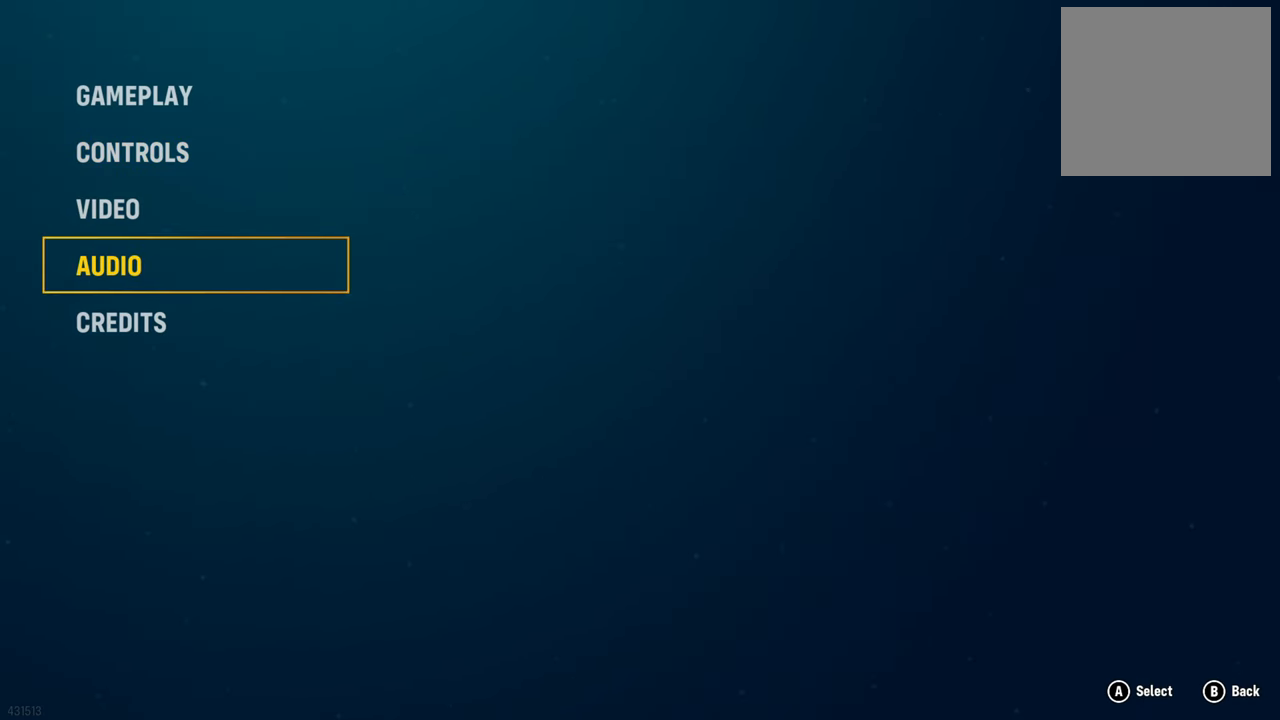
{"buttons": [], "left_stick": "center", "right_stick": "center", "events": [[120, "left_stick", "center"], [360, "A", "down"], [480, "A", "up"]]}
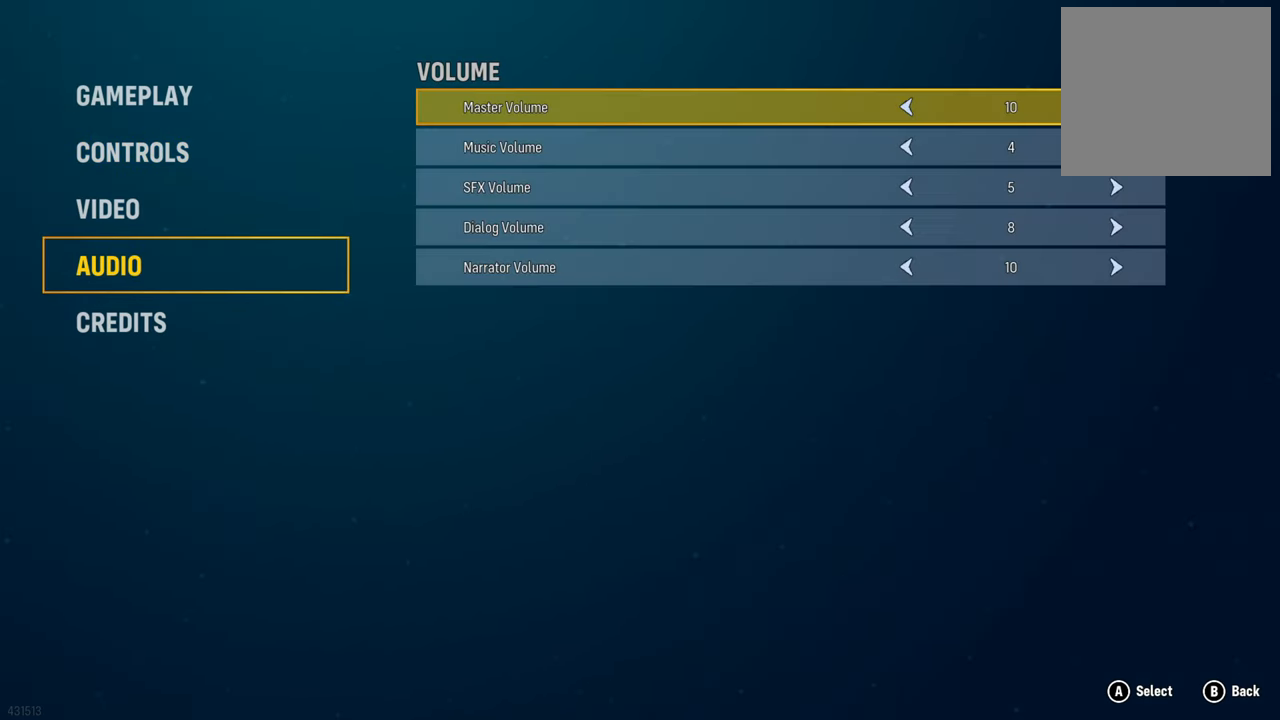
{"buttons": [], "left_stick": "down", "right_stick": "center", "events": [[500, "left_stick", "down"]]}
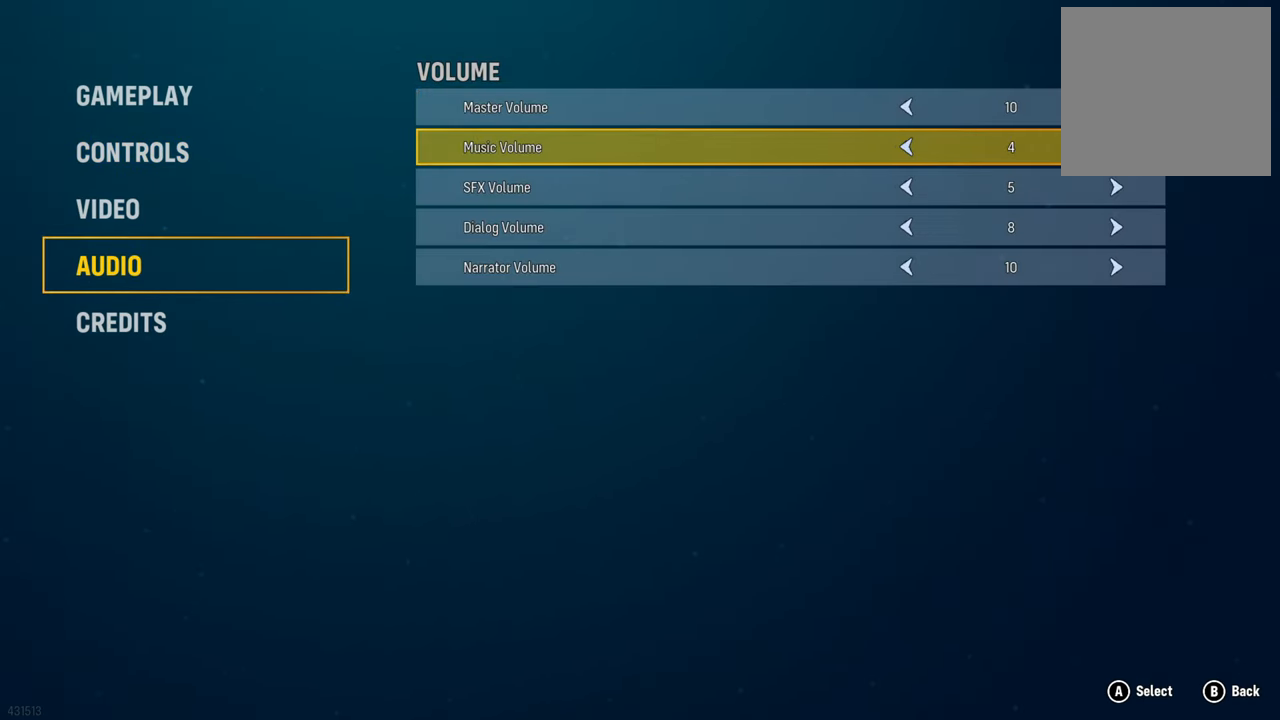
{"buttons": [], "left_stick": "up", "right_stick": "center", "events": [[220, "left_stick", "center"], [500, "left_stick", "up"]]}
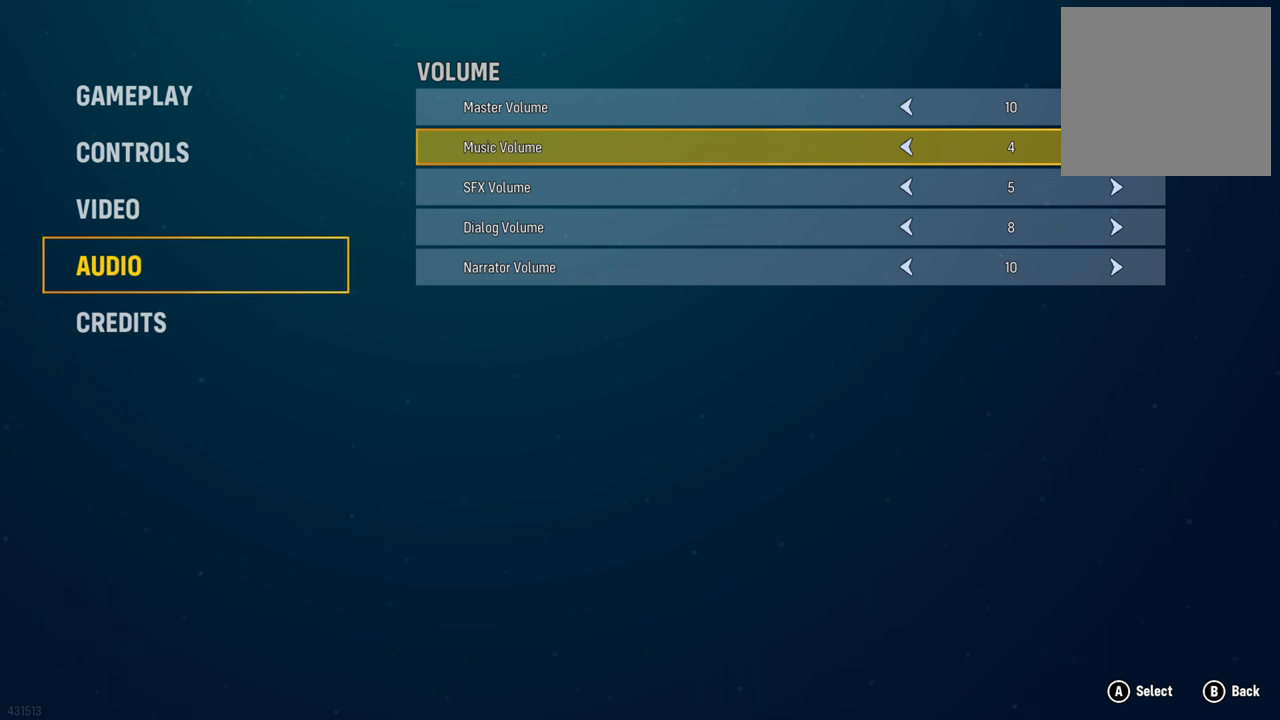
{"buttons": [], "left_stick": "center", "right_stick": "center", "events": [[280, "left_stick", "center"]]}
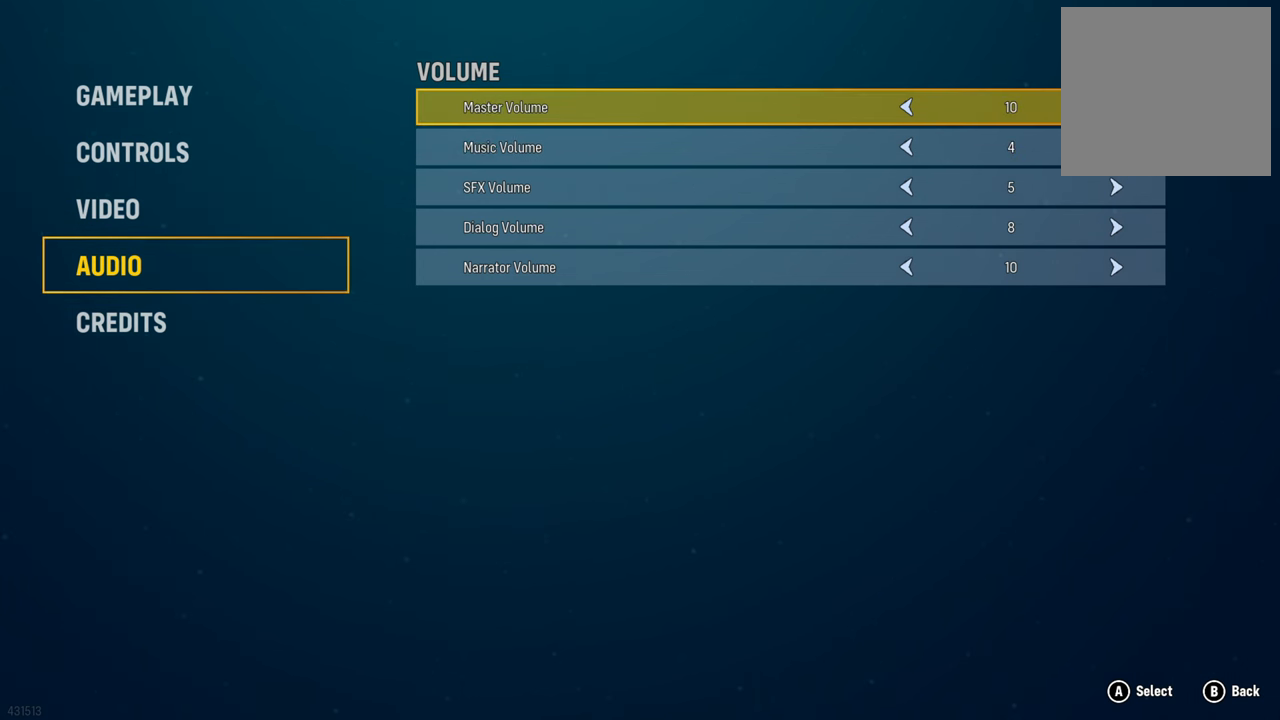
{"buttons": [], "left_stick": "center", "right_stick": "center", "events": []}
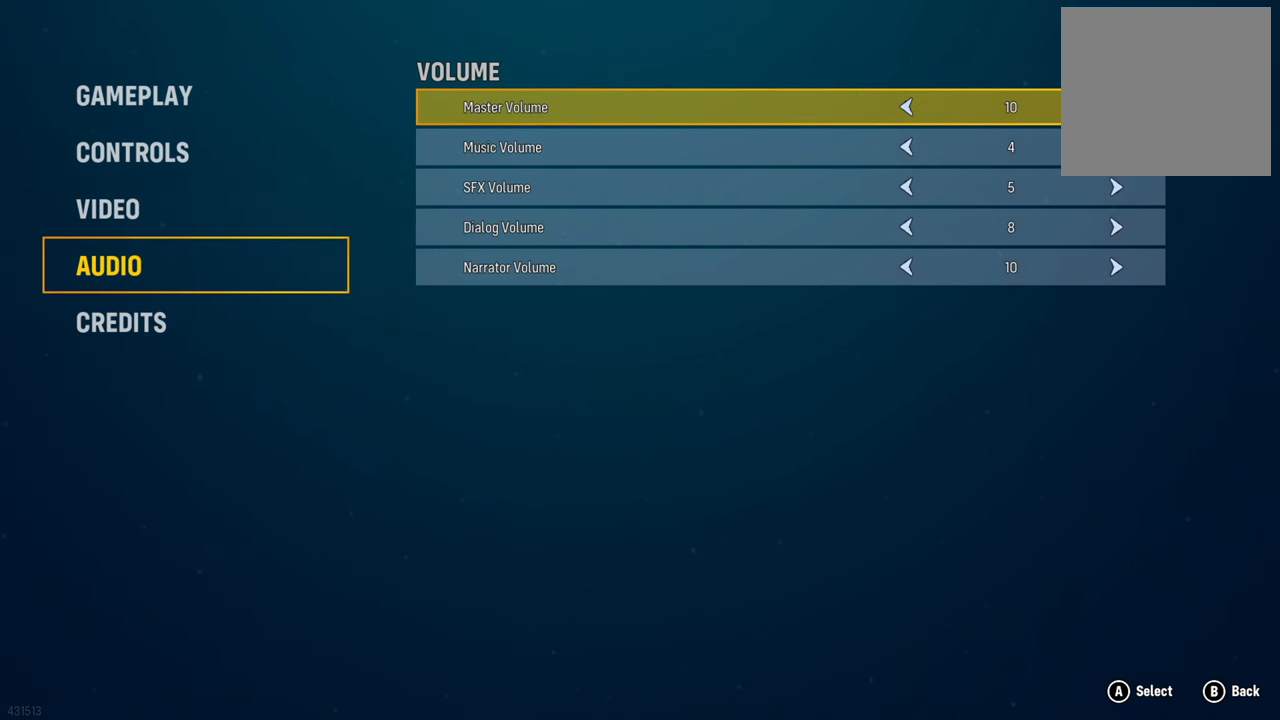
{"buttons": [], "left_stick": "center", "right_stick": "center", "events": [[100, "left_stick", "down"], [300, "left_stick", "center"]]}
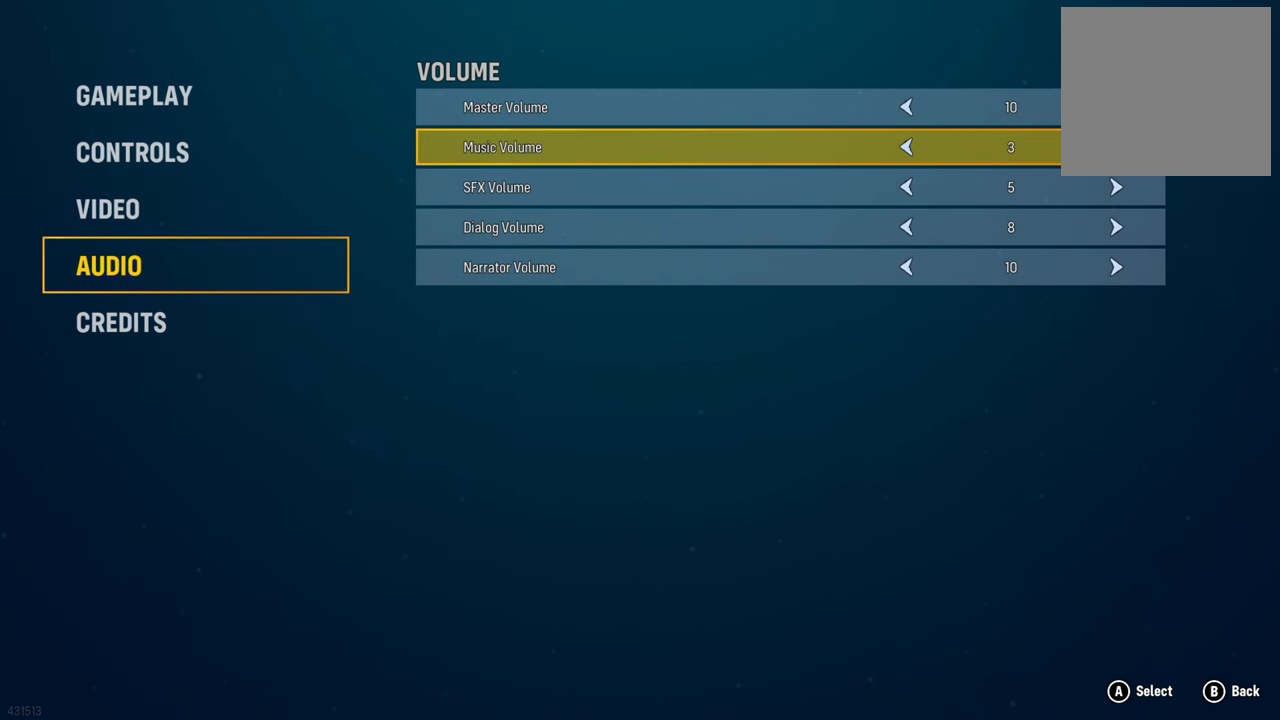
{"buttons": [], "left_stick": "center", "right_stick": "center", "events": []}
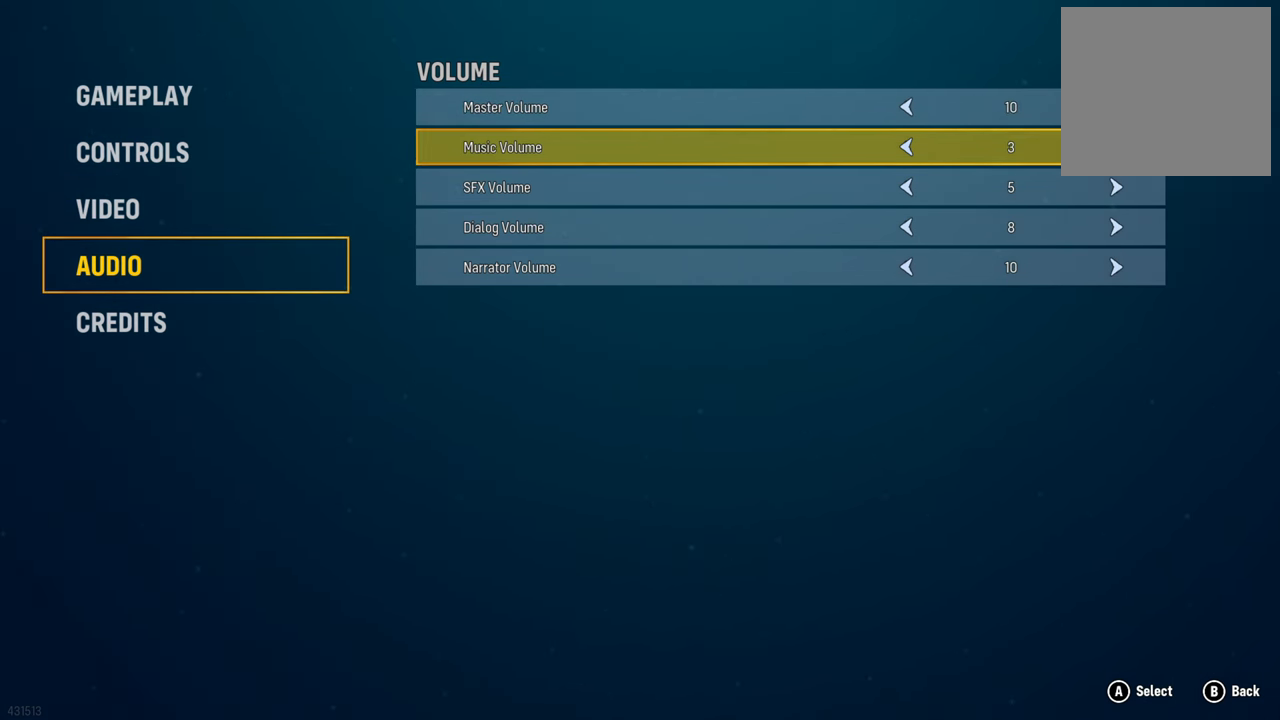
{"buttons": ["B"], "left_stick": "center", "right_stick": "center", "events": [[500, "B", "down"]]}
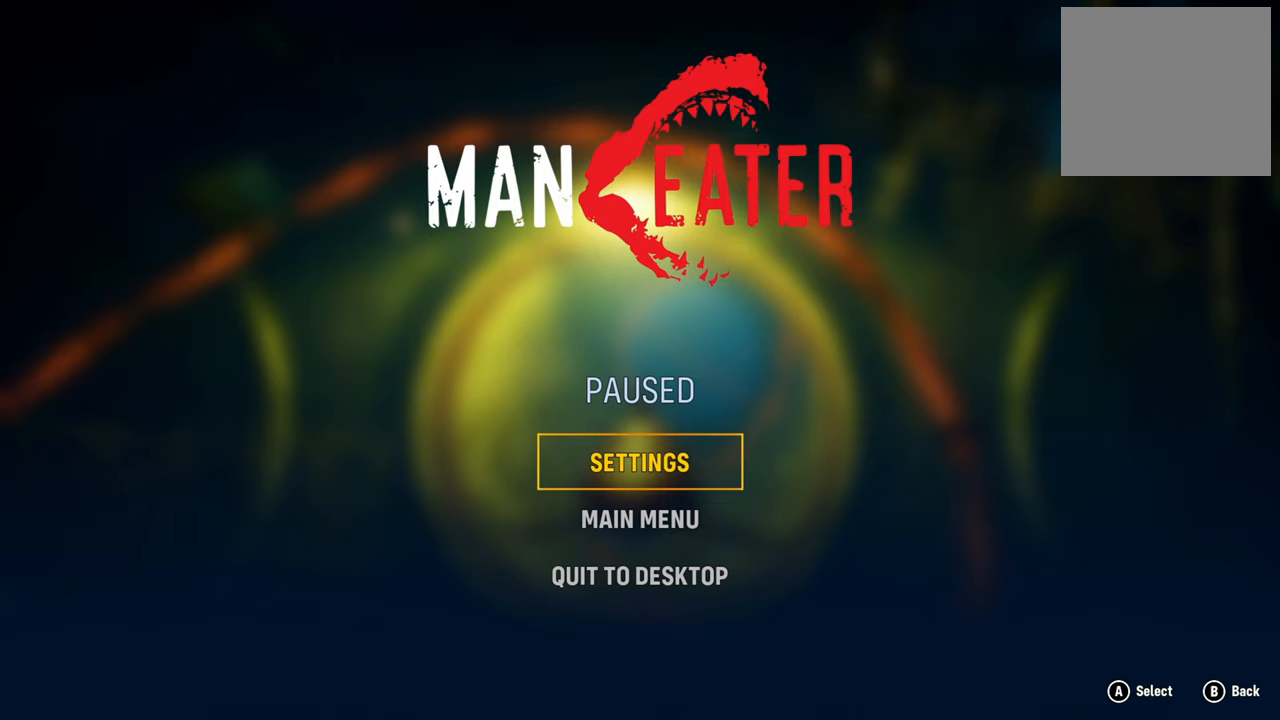
{"buttons": [], "left_stick": "center", "right_stick": "center", "events": [[120, "B", "up"]]}
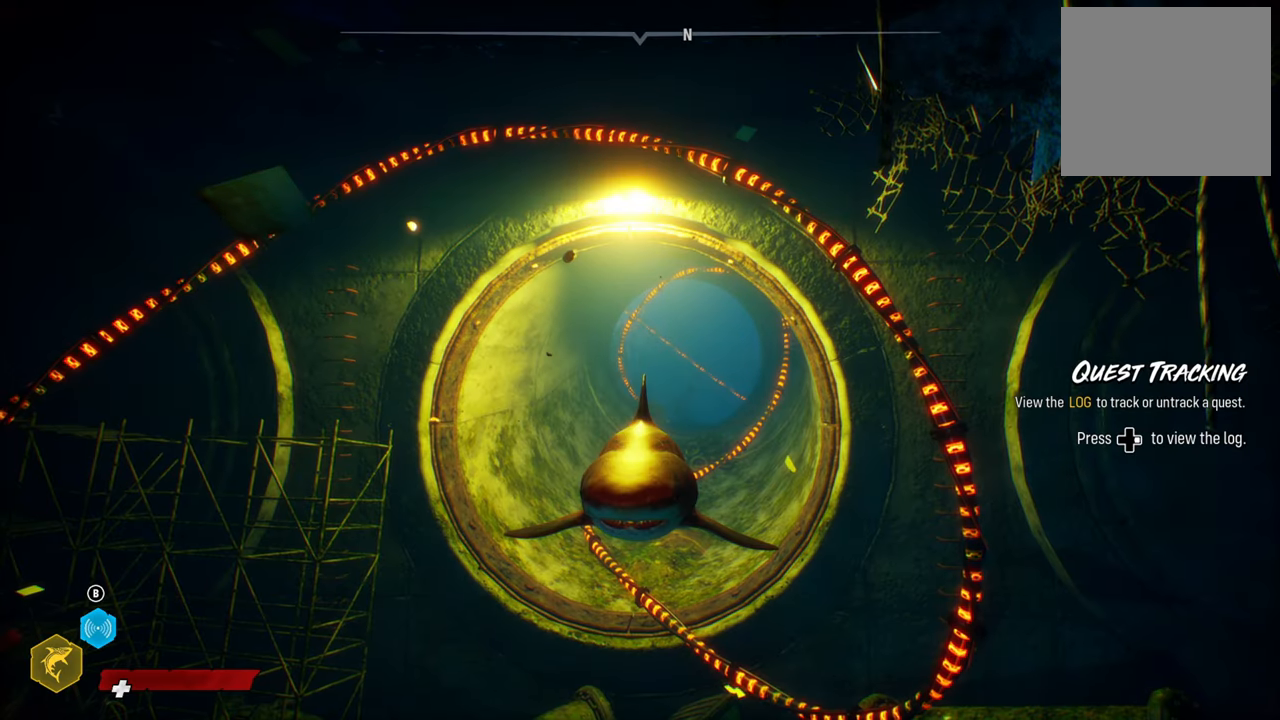
{"buttons": [], "left_stick": "up", "right_stick": "center", "events": [[100, "left_stick", "up"]]}
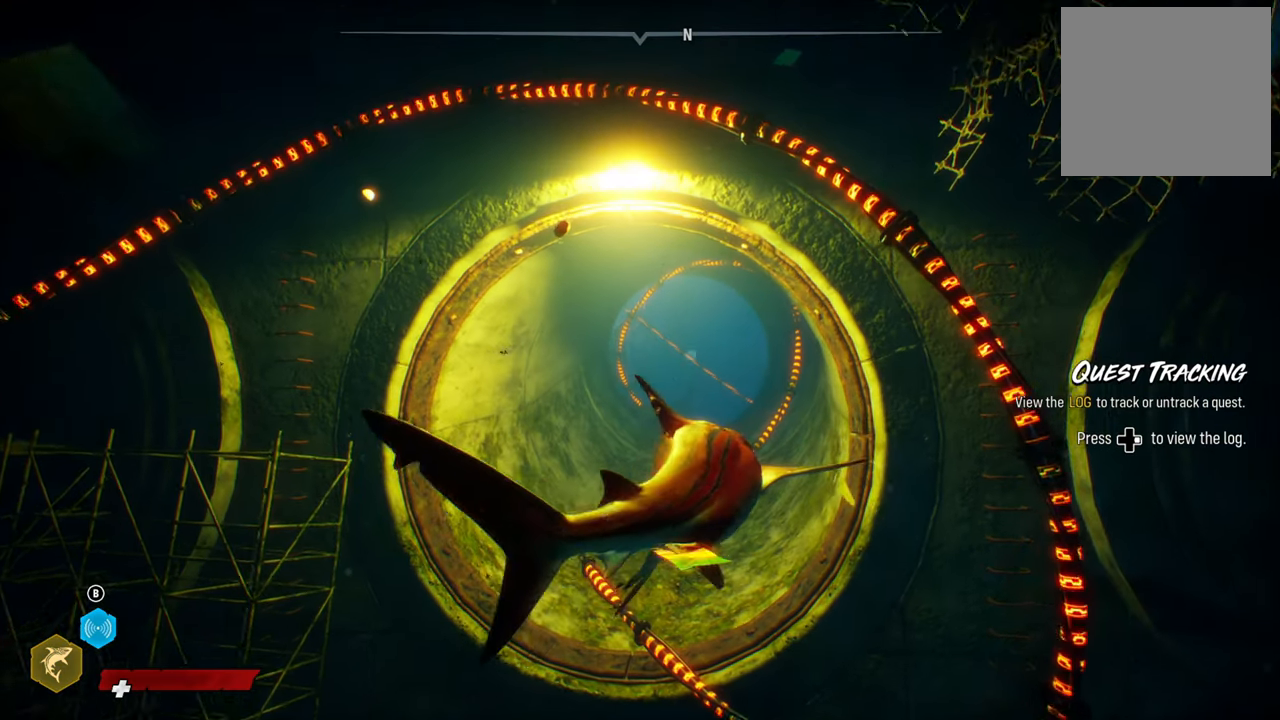
{"buttons": ["L2"], "left_stick": "up", "right_stick": "center", "events": [[420, "L2", "down"]]}
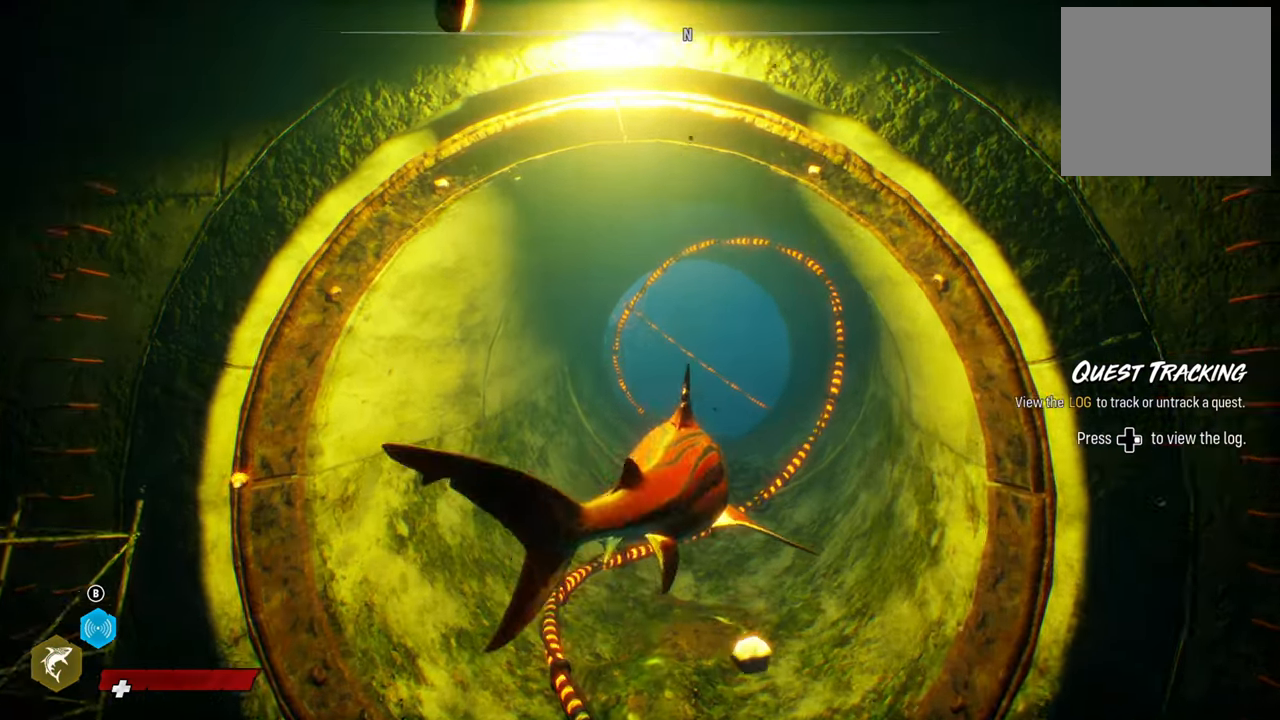
{"buttons": ["L2"], "left_stick": "up", "right_stick": "center", "events": []}
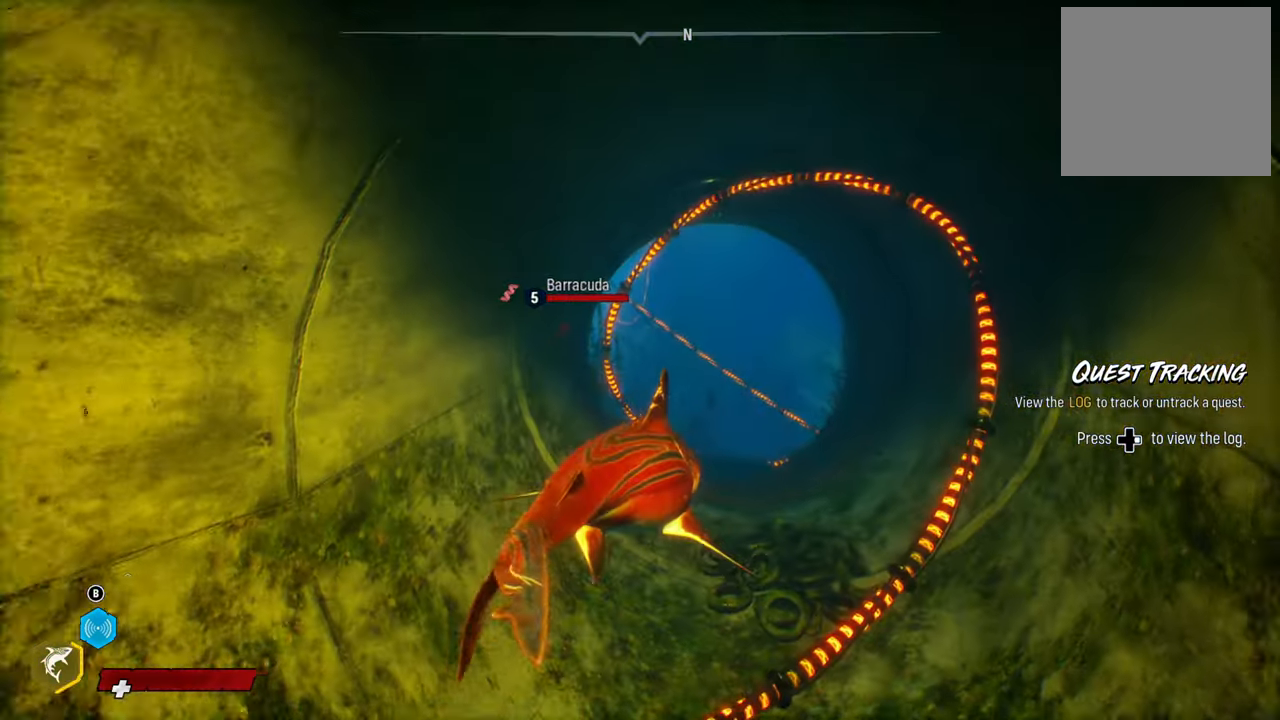
{"buttons": ["L2"], "left_stick": "up", "right_stick": "center", "events": []}
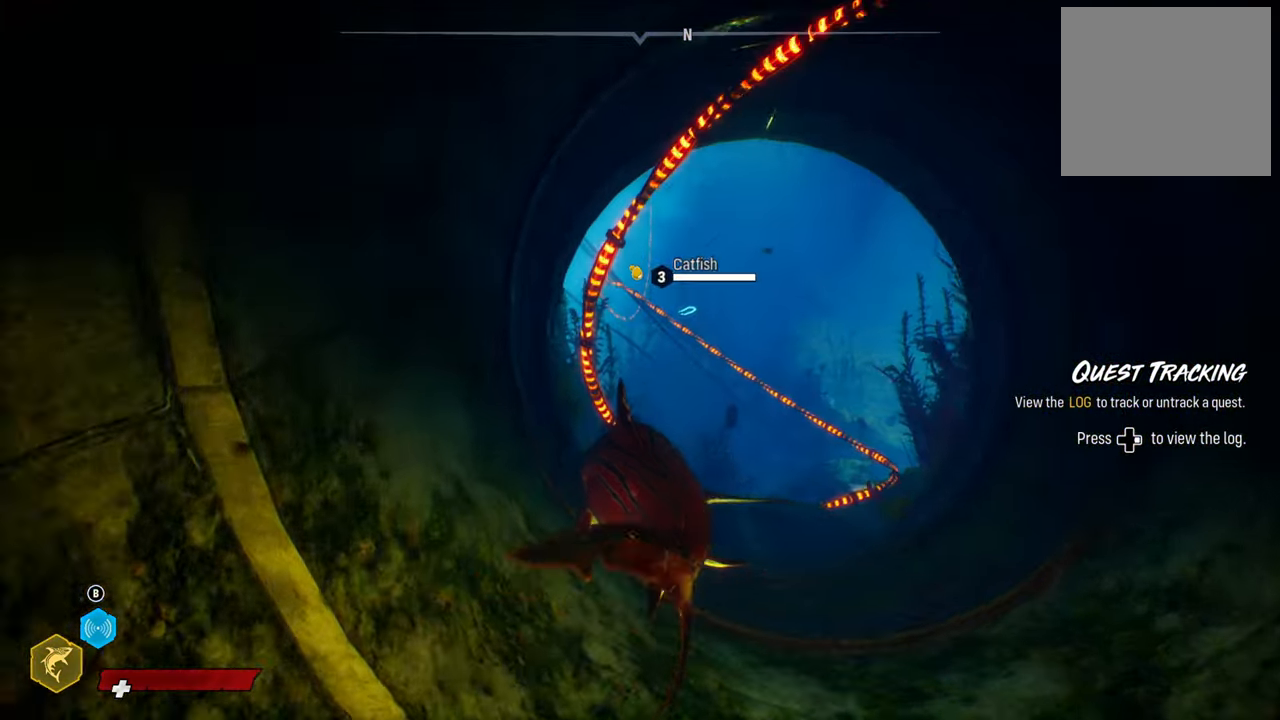
{"buttons": ["L2"], "left_stick": "up", "right_stick": "up-right", "events": [[380, "right_stick", "up-right"]]}
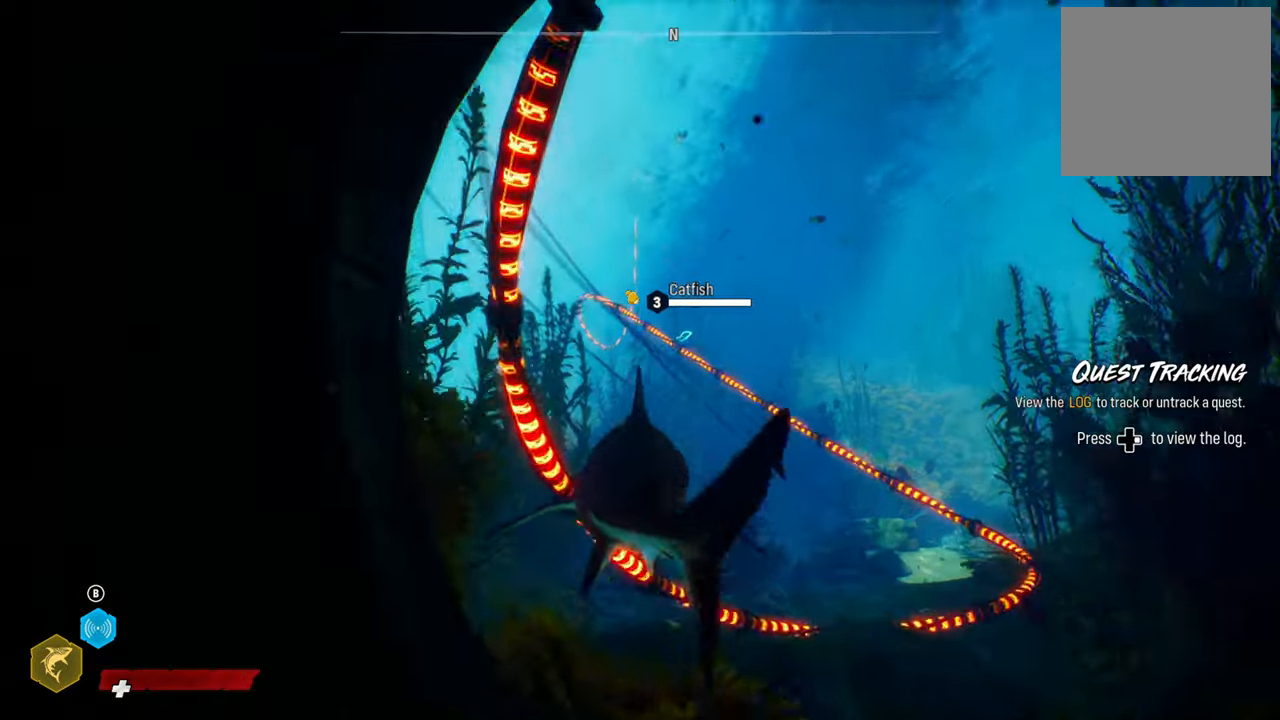
{"buttons": [], "left_stick": "up", "right_stick": "down", "events": [[120, "right_stick", "center"], [420, "right_stick", "down"], [500, "L2", "up"]]}
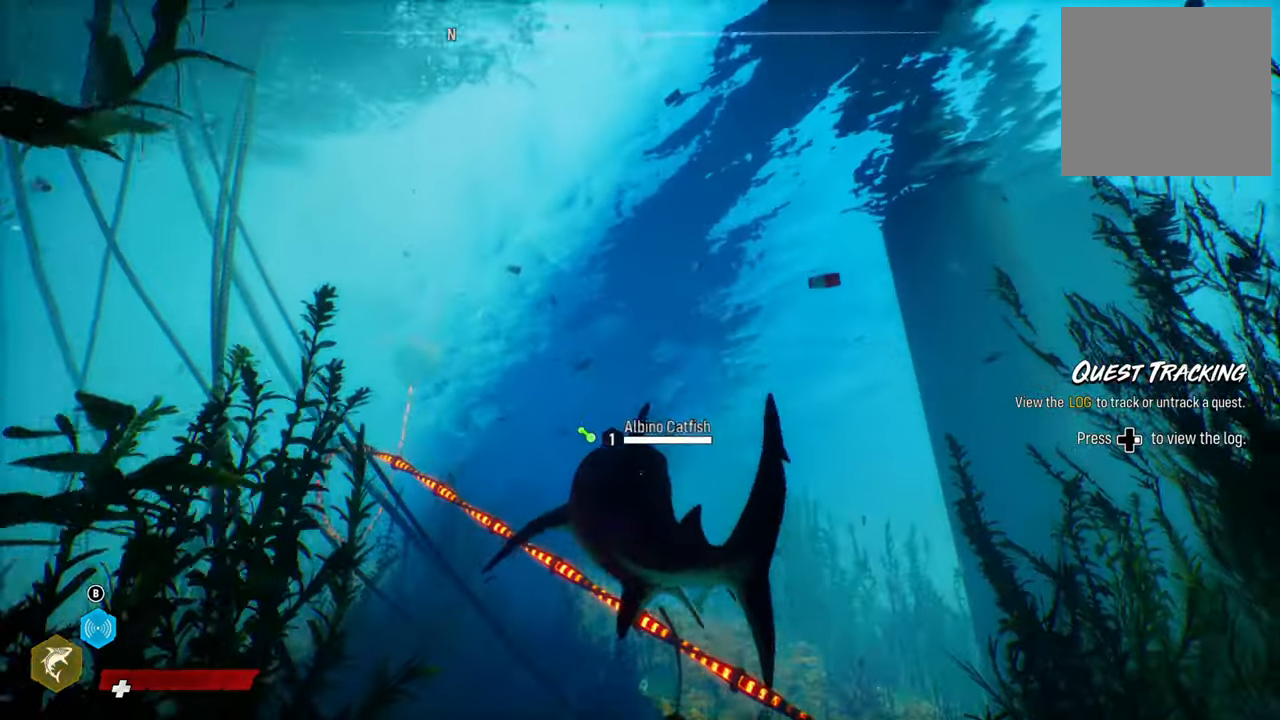
{"buttons": [], "left_stick": "center", "right_stick": "center", "events": [[20, "left_stick", "center"], [80, "right_stick", "down-left"], [120, "left_stick", "down"], [220, "left_stick", "down-right"], [420, "right_stick", "center"], [460, "left_stick", "center"]]}
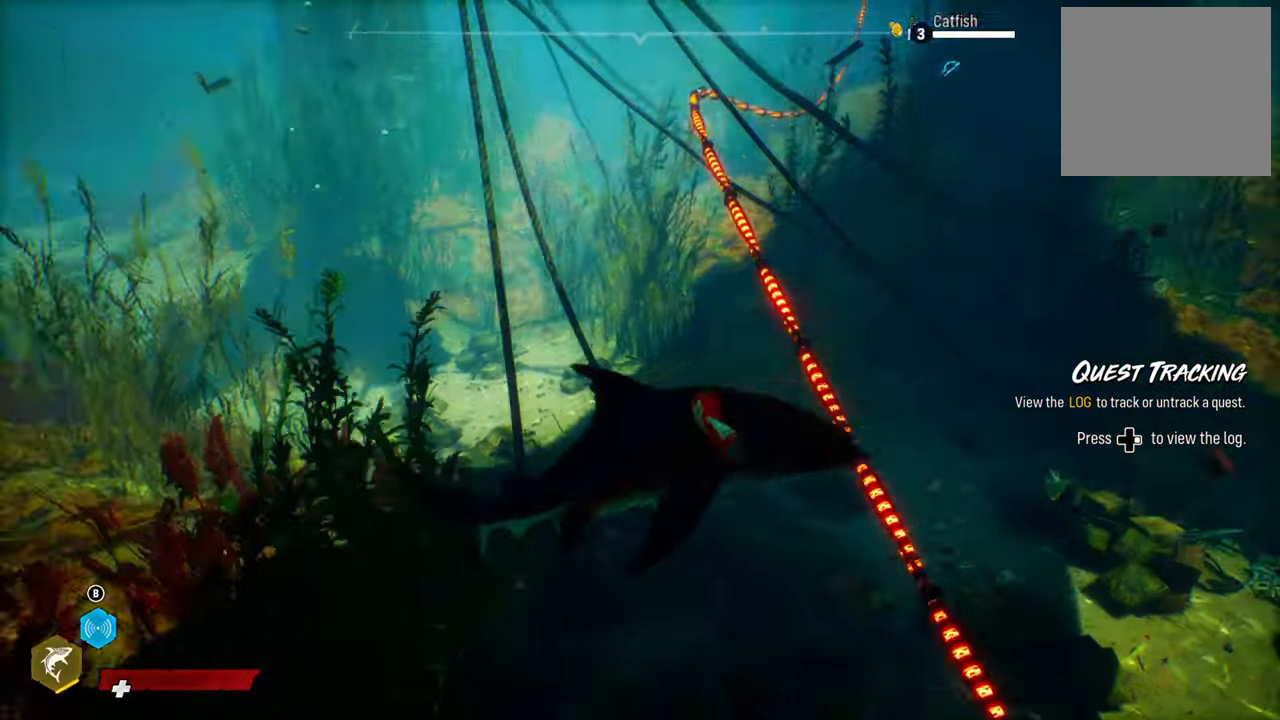
{"buttons": ["B"], "left_stick": "center", "right_stick": "center", "events": [[400, "B", "down"]]}
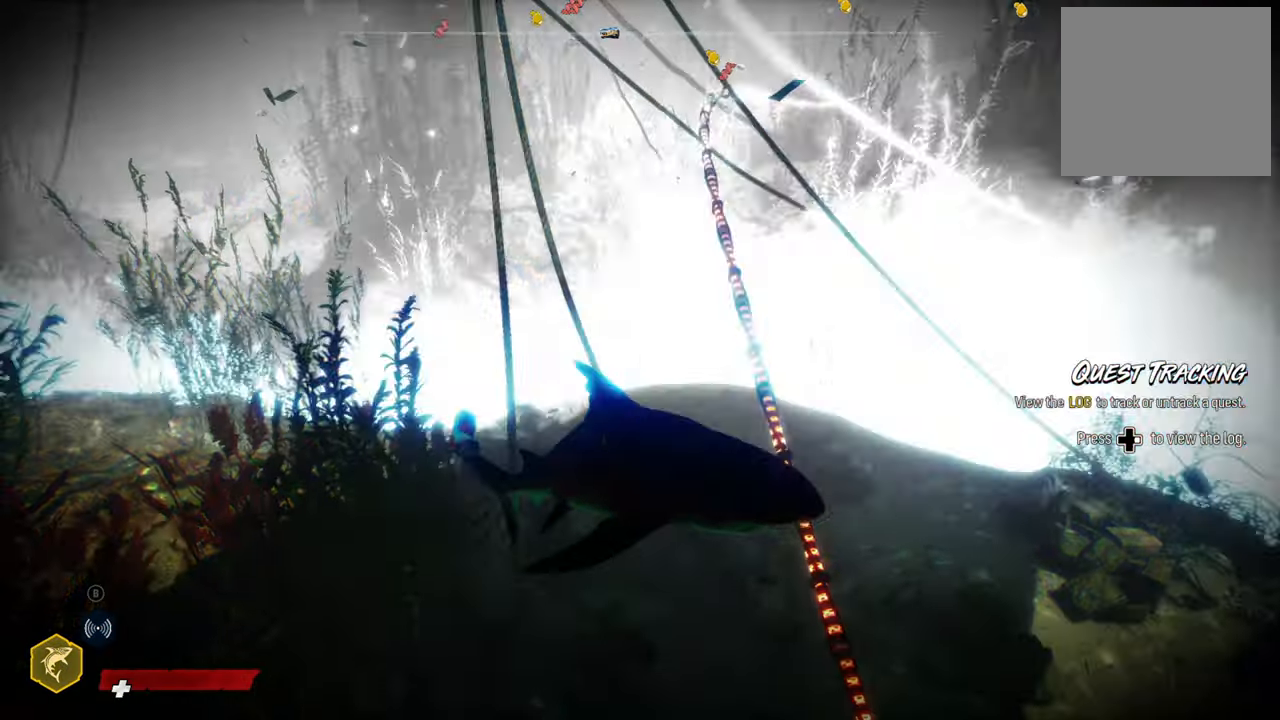
{"buttons": [], "left_stick": "center", "right_stick": "center", "events": [[100, "B", "up"]]}
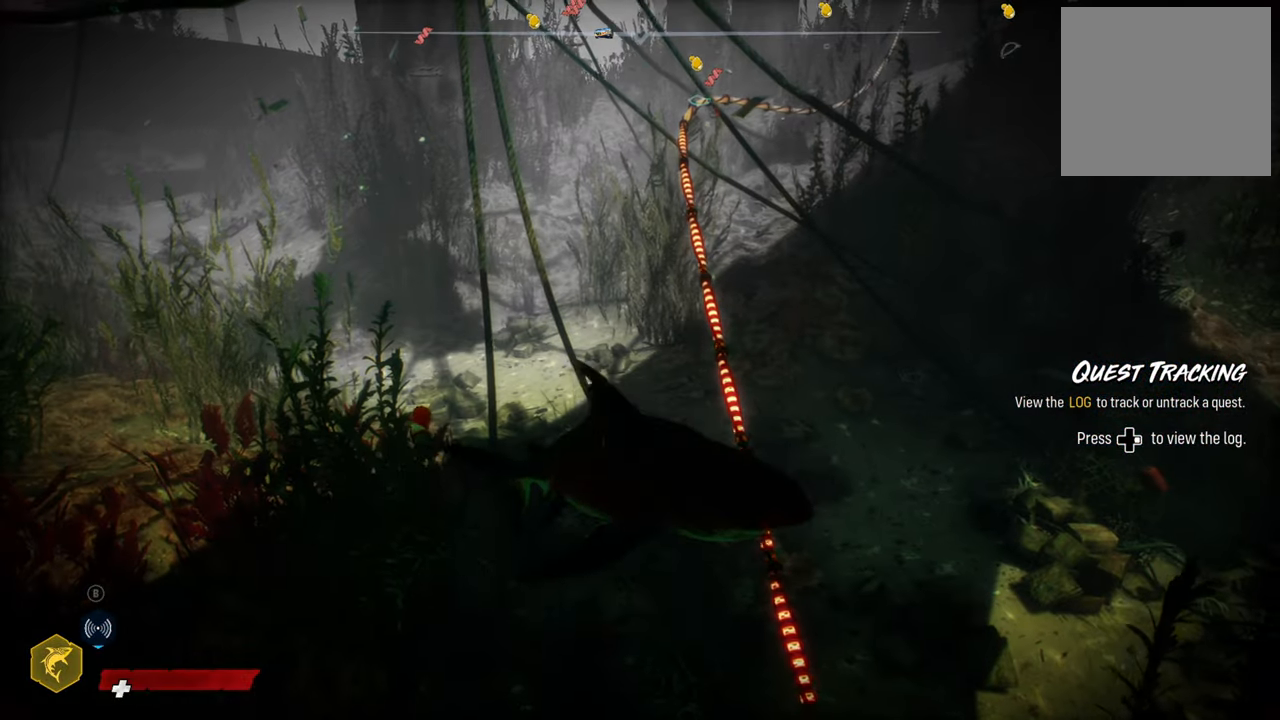
{"buttons": [], "left_stick": "up", "right_stick": "up-left", "events": [[20, "left_stick", "up"], [320, "right_stick", "up-left"]]}
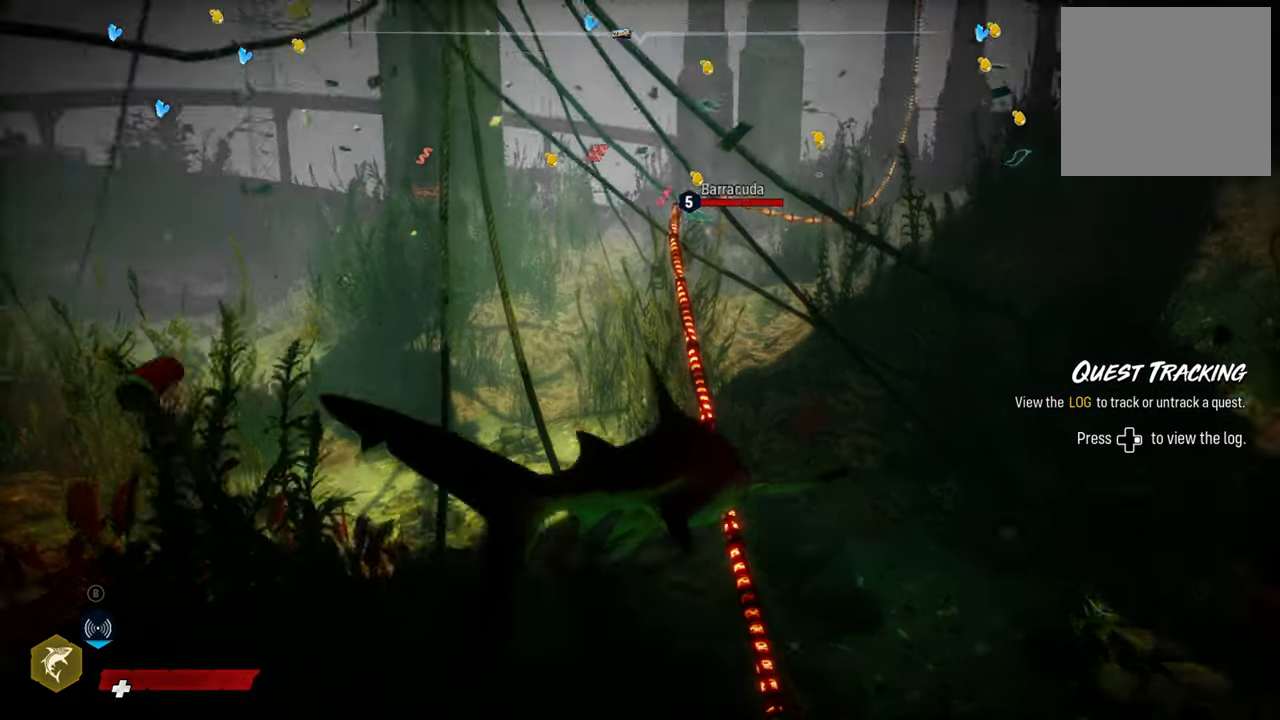
{"buttons": [], "left_stick": "up", "right_stick": "left", "events": [[120, "right_stick", "center"], [420, "right_stick", "left"]]}
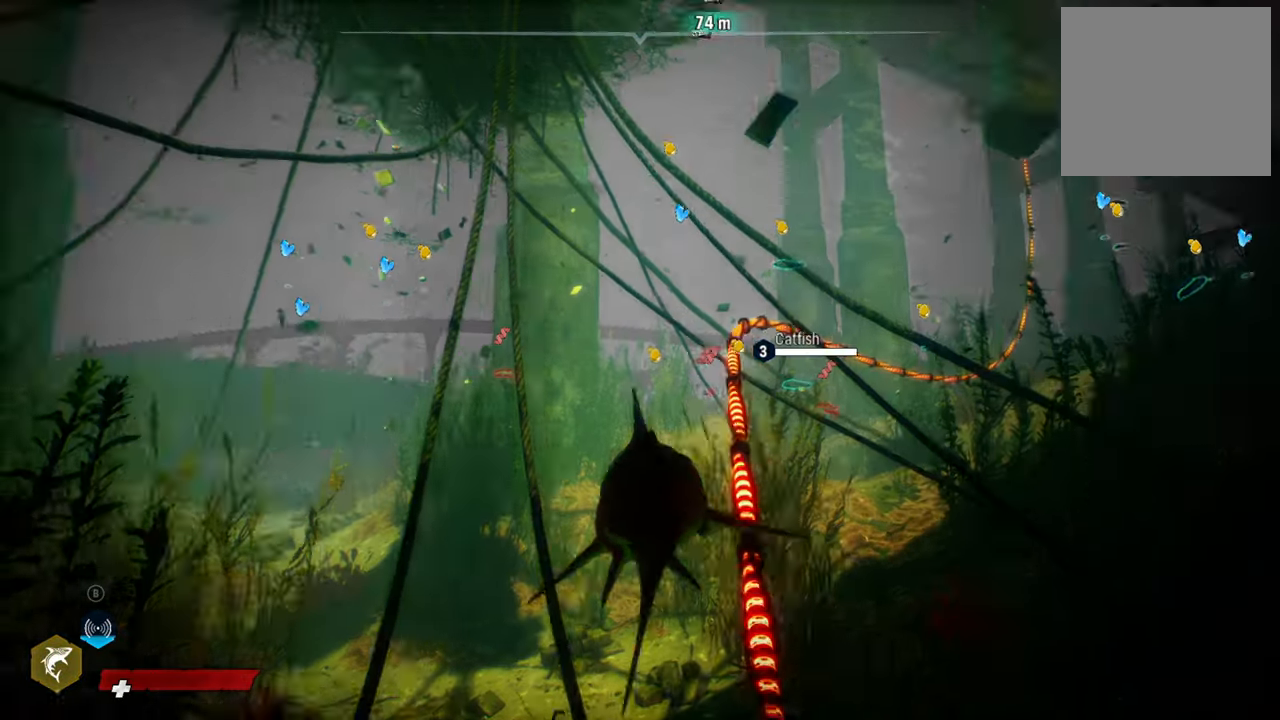
{"buttons": ["L2", "R2"], "left_stick": "up", "right_stick": "center", "events": [[160, "right_stick", "center"], [240, "L2", "down"], [500, "R2", "down"]]}
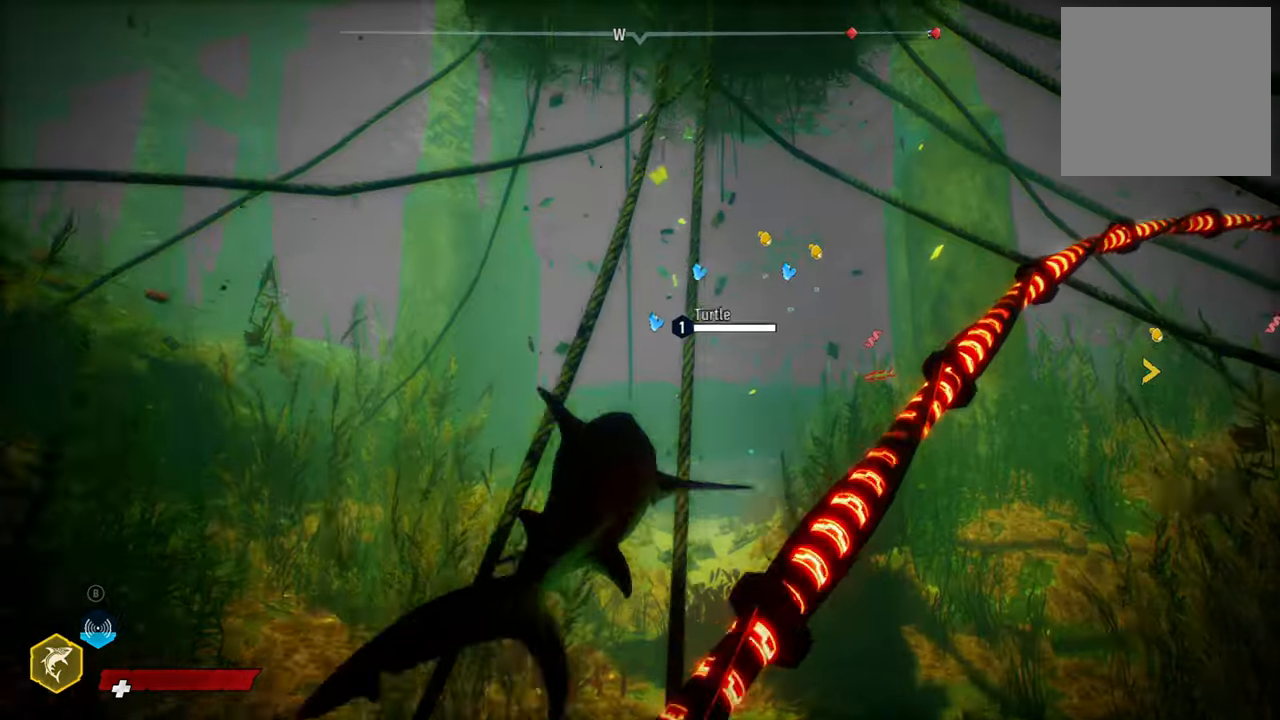
{"buttons": ["L2"], "left_stick": "up", "right_stick": "center", "events": [[400, "R2", "up"]]}
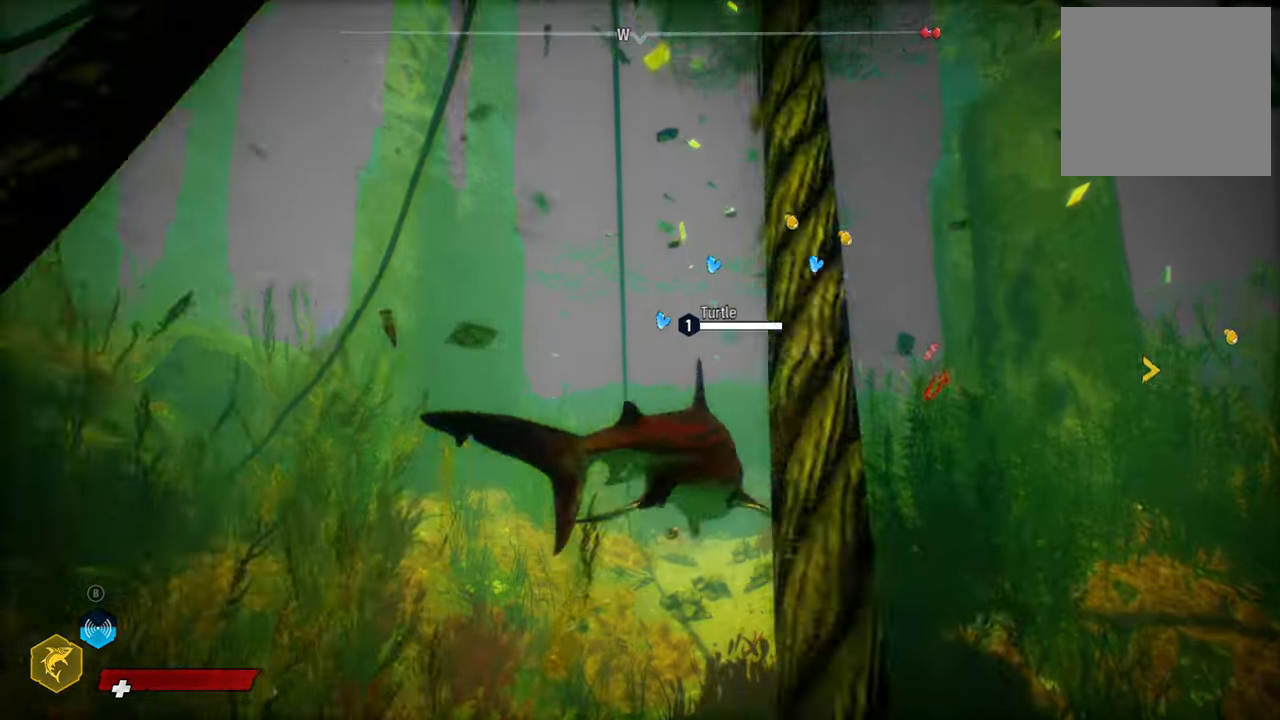
{"buttons": ["L2"], "left_stick": "up", "right_stick": "center", "events": [[100, "right_stick", "right"], [280, "right_stick", "down-right"], [440, "right_stick", "center"]]}